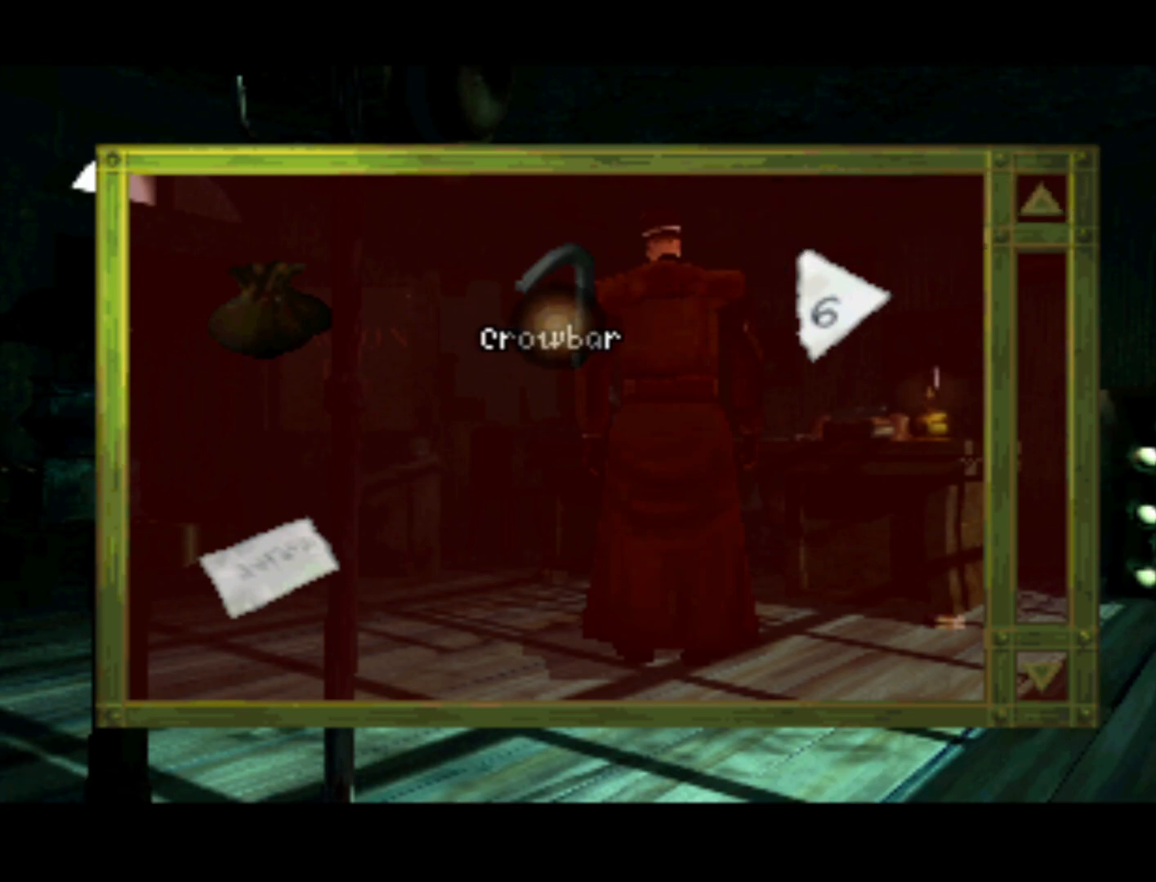
Gameplay with a controller (PlayStation layout); each line is a JSON object with the inputs held at the frame after it. "events" lists button and stick changes between this image and that frame as [ms after this image, input, new state], when the widget could be followed in between. Not read: L3 R3.
{"buttons": [], "left_stick": "center", "right_stick": "center", "events": []}
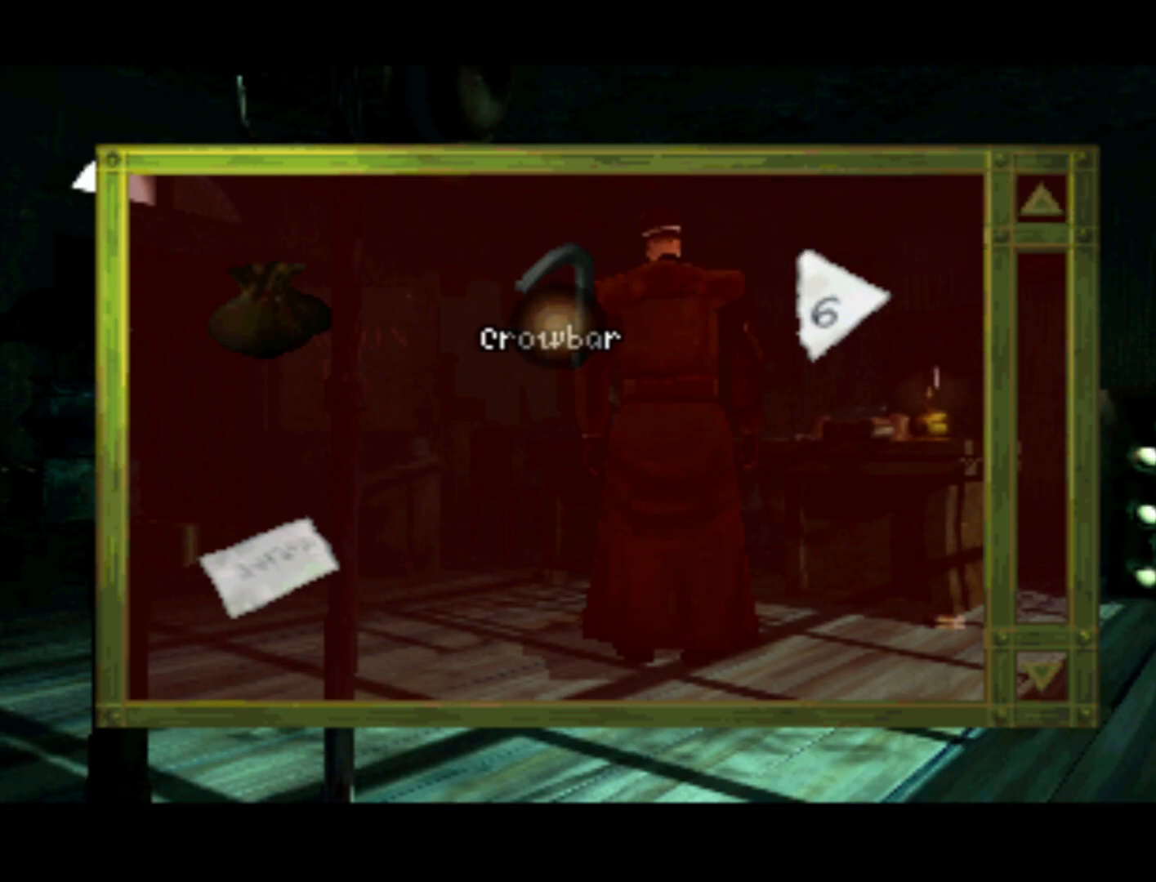
{"buttons": [], "left_stick": "center", "right_stick": "center", "events": []}
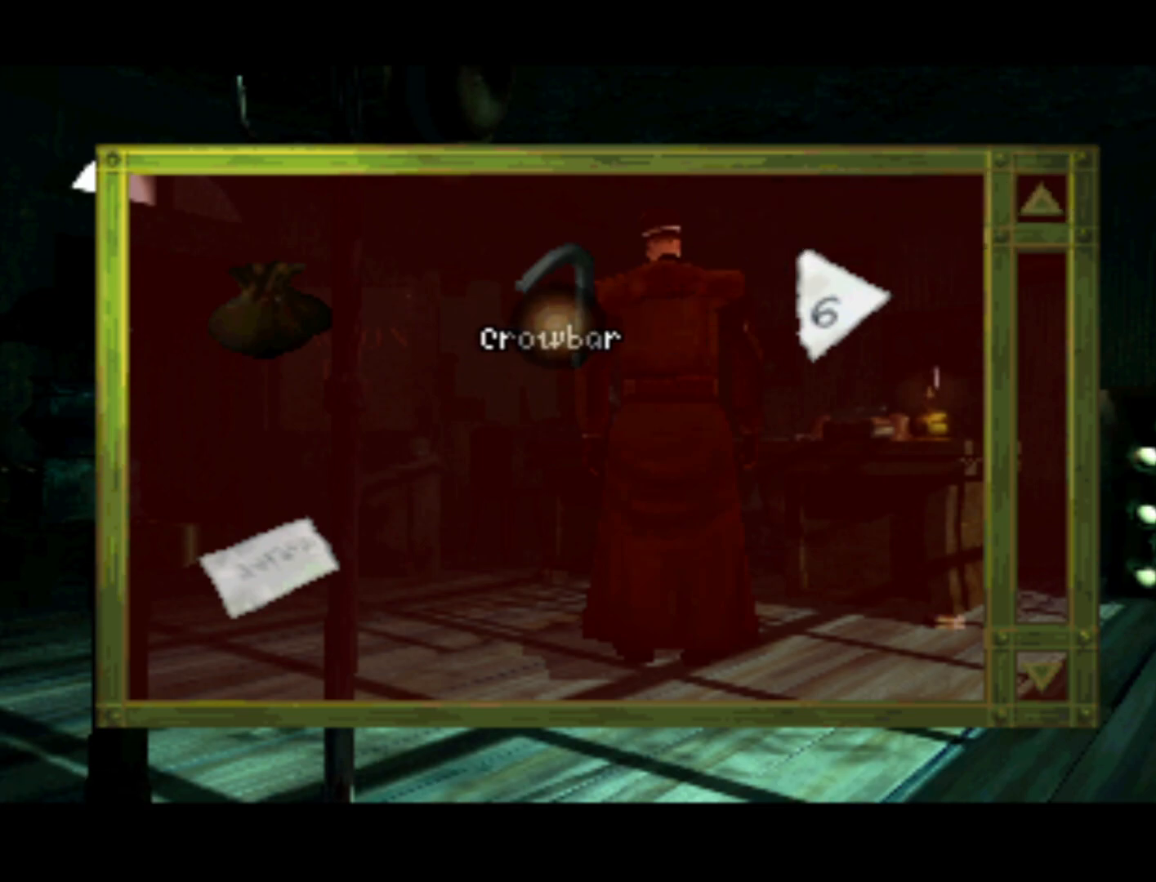
{"buttons": [], "left_stick": "center", "right_stick": "center", "events": []}
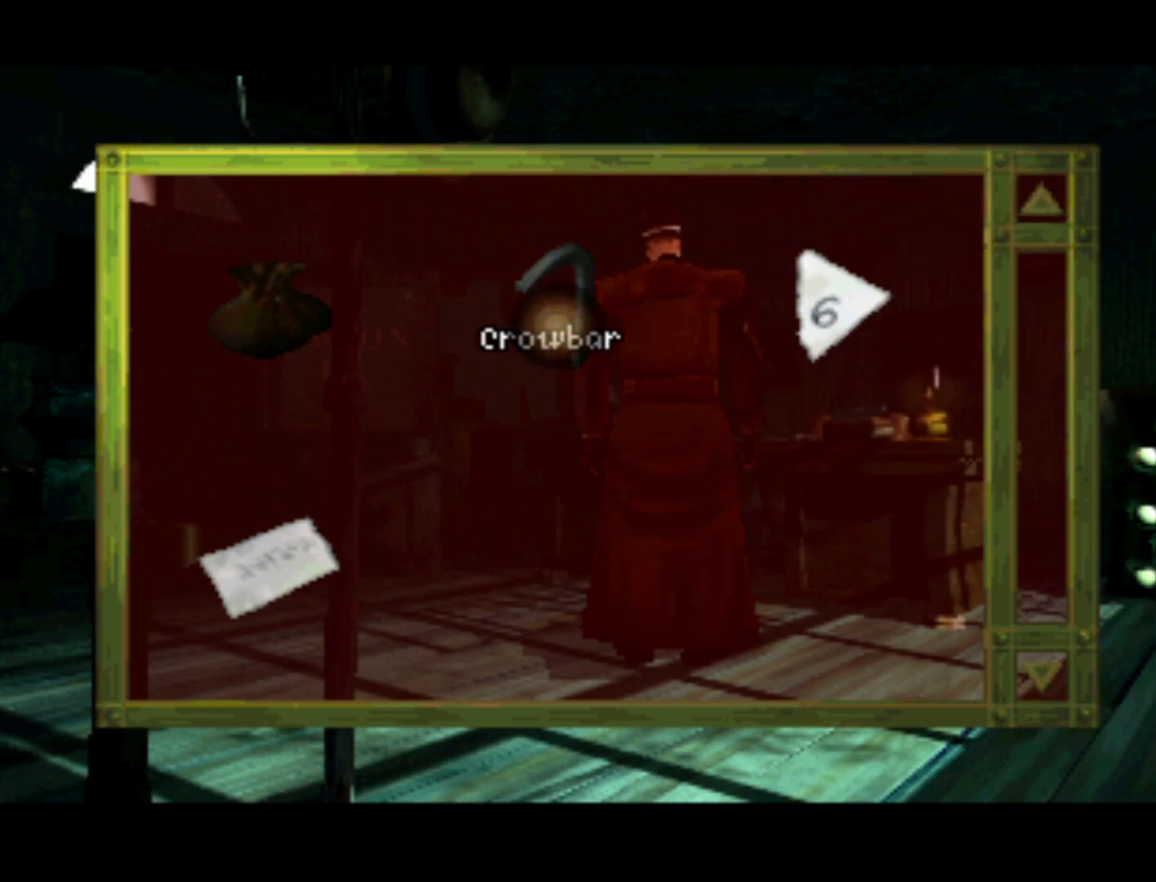
{"buttons": [], "left_stick": "center", "right_stick": "center", "events": []}
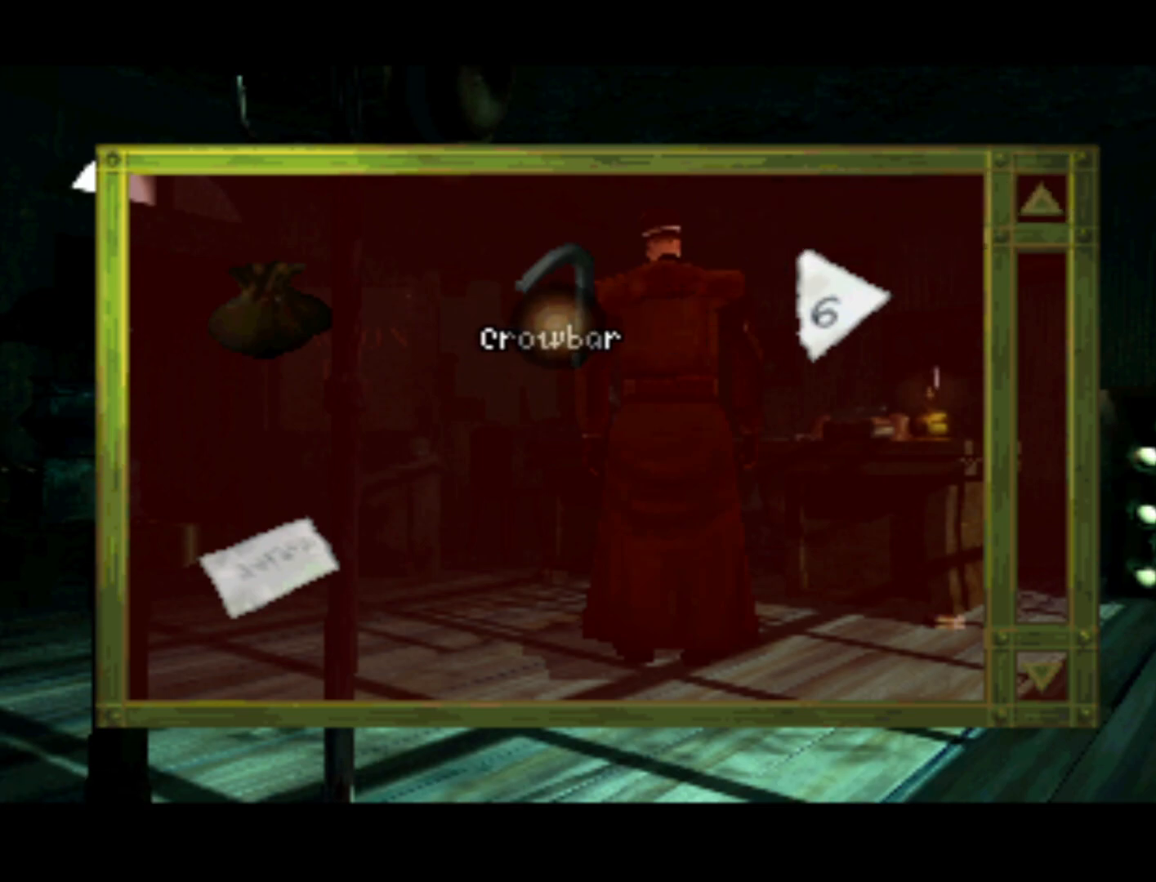
{"buttons": [], "left_stick": "center", "right_stick": "center", "events": []}
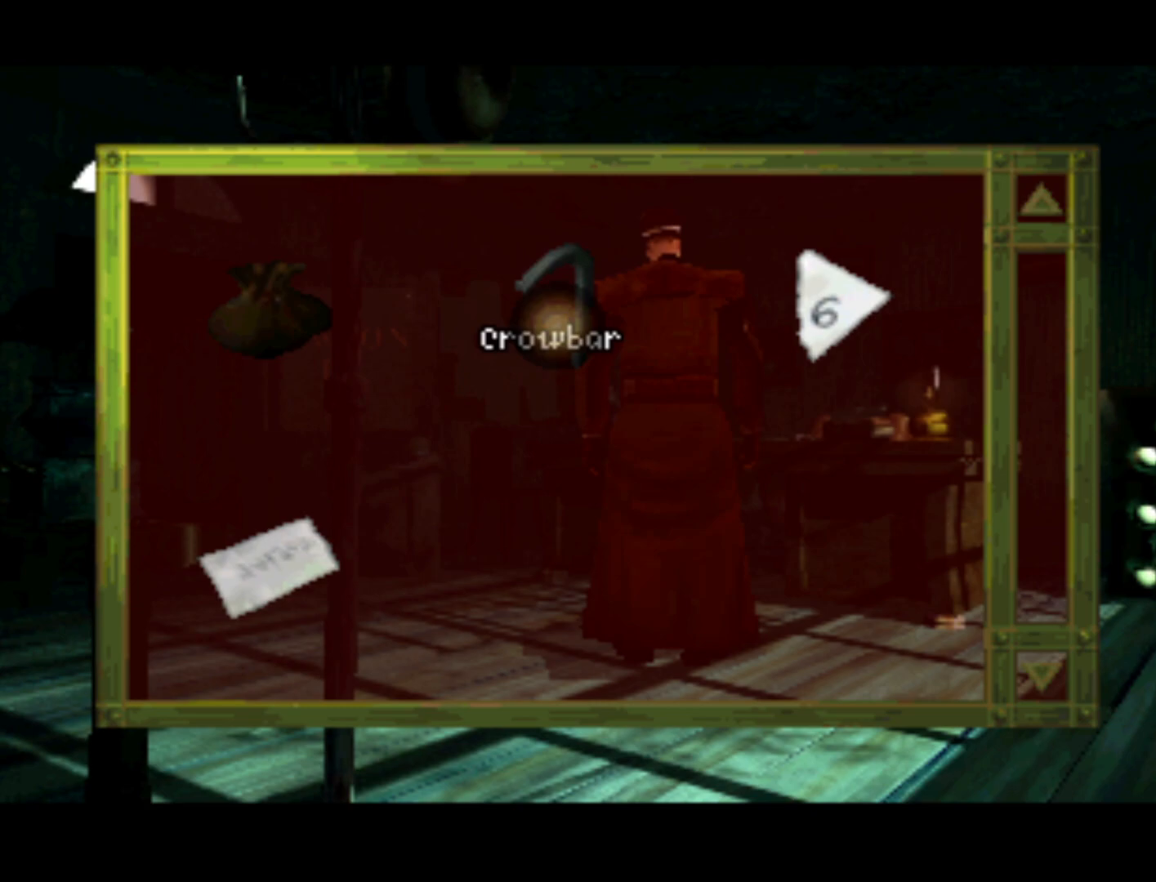
{"buttons": [], "left_stick": "center", "right_stick": "center", "events": [[150, "DPAD_RIGHT", "down"], [450, "DPAD_RIGHT", "up"]]}
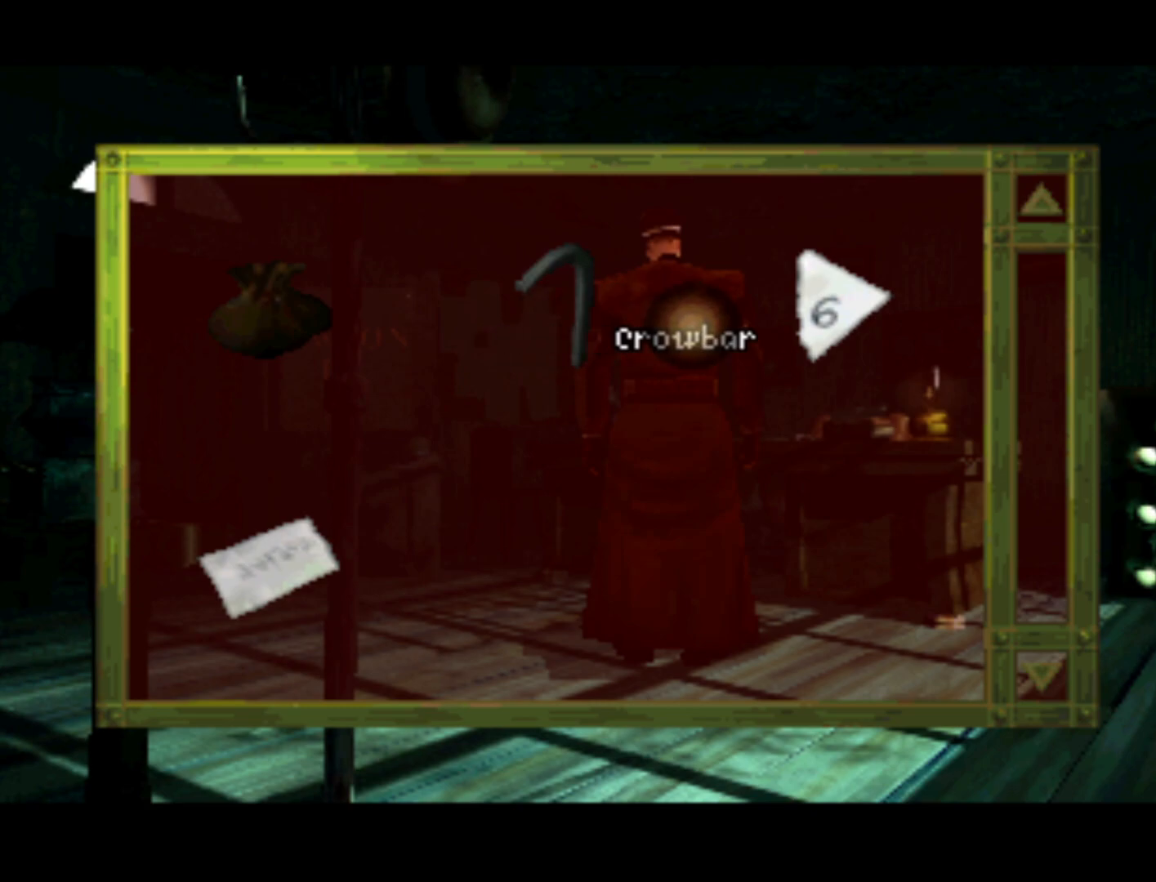
{"buttons": ["DPAD_RIGHT"], "left_stick": "center", "right_stick": "center", "events": [[250, "DPAD_RIGHT", "down"]]}
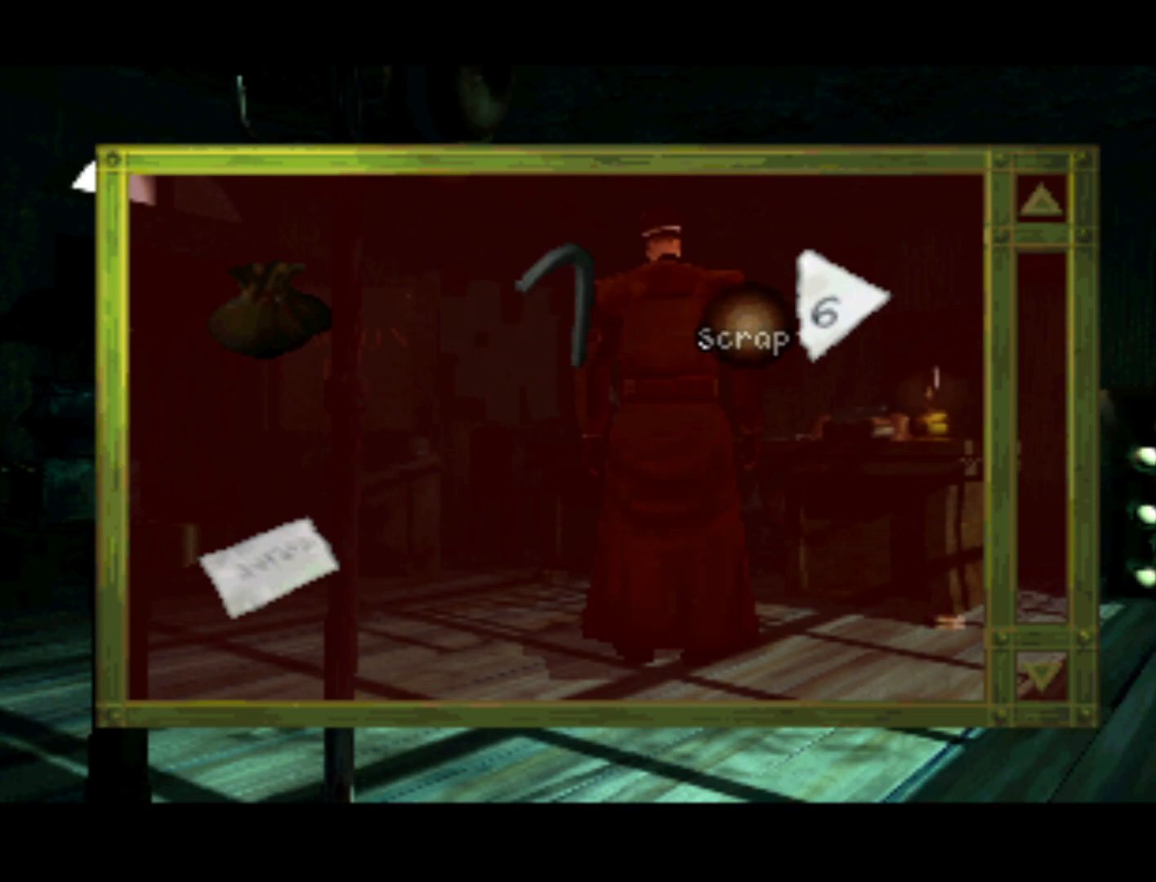
{"buttons": [], "left_stick": "center", "right_stick": "center", "events": [[17, "DPAD_RIGHT", "up"]]}
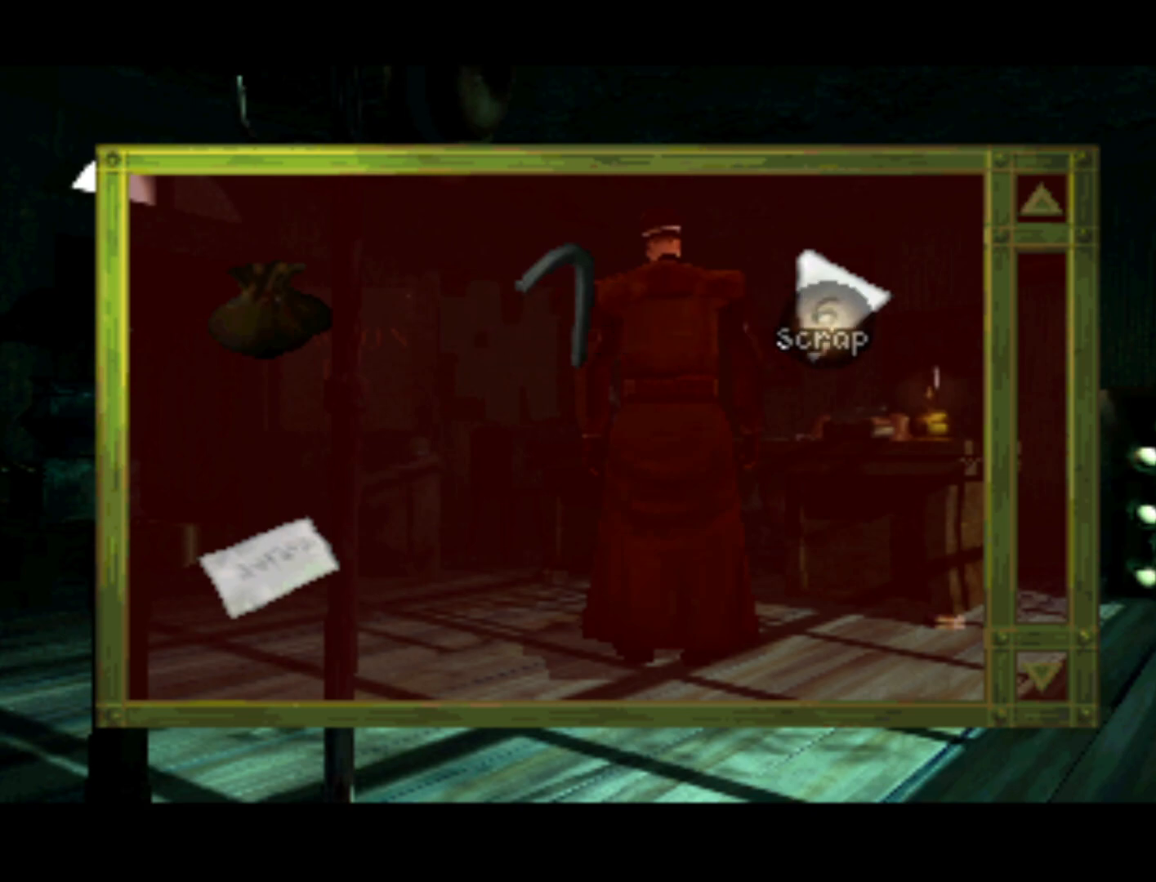
{"buttons": [], "left_stick": "center", "right_stick": "center", "events": []}
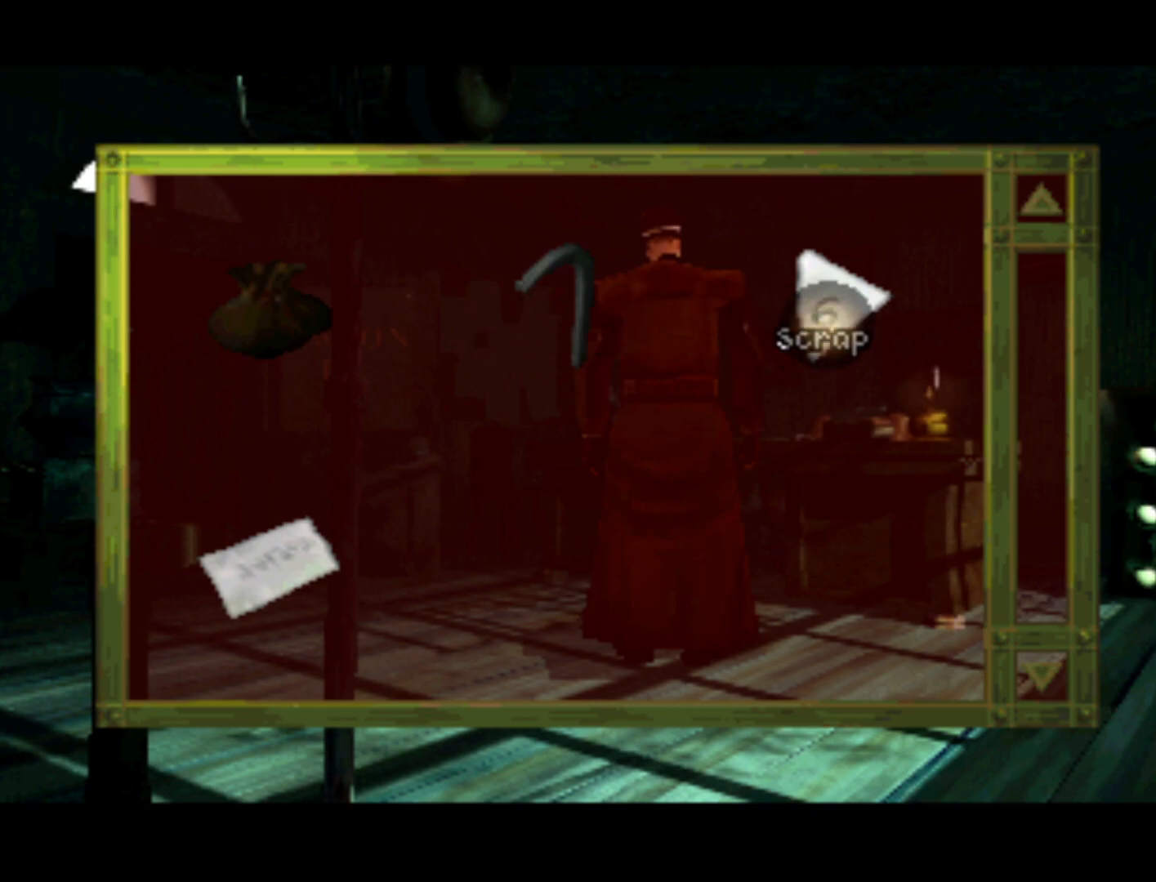
{"buttons": [], "left_stick": "center", "right_stick": "center", "events": []}
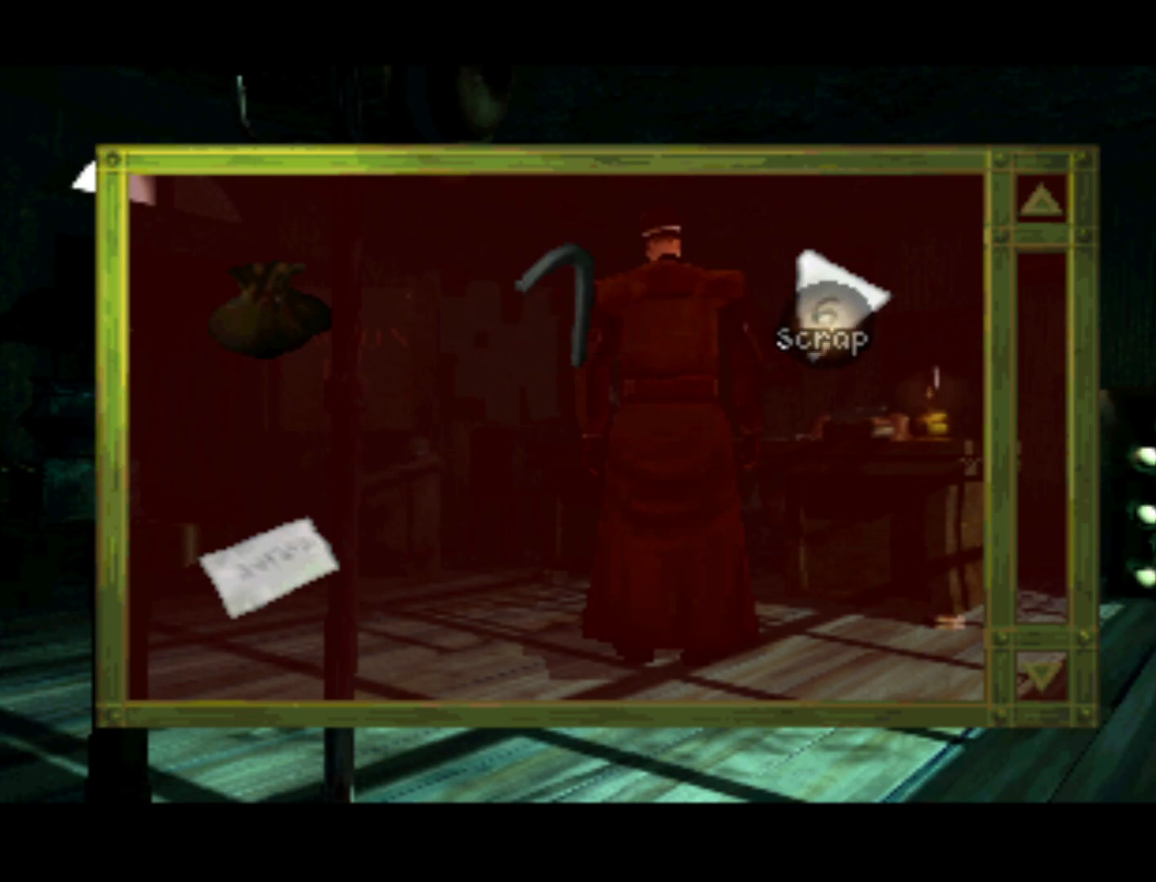
{"buttons": [], "left_stick": "center", "right_stick": "center", "events": []}
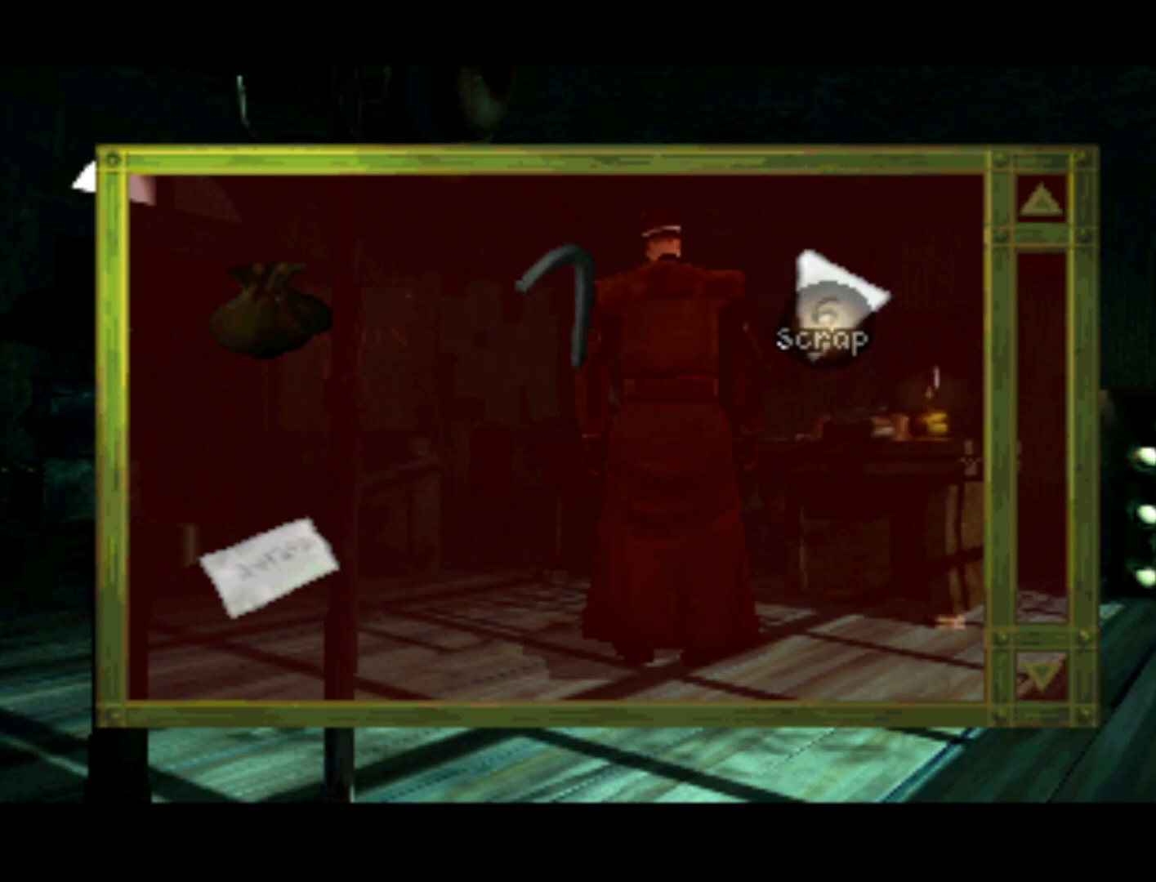
{"buttons": [], "left_stick": "center", "right_stick": "center", "events": []}
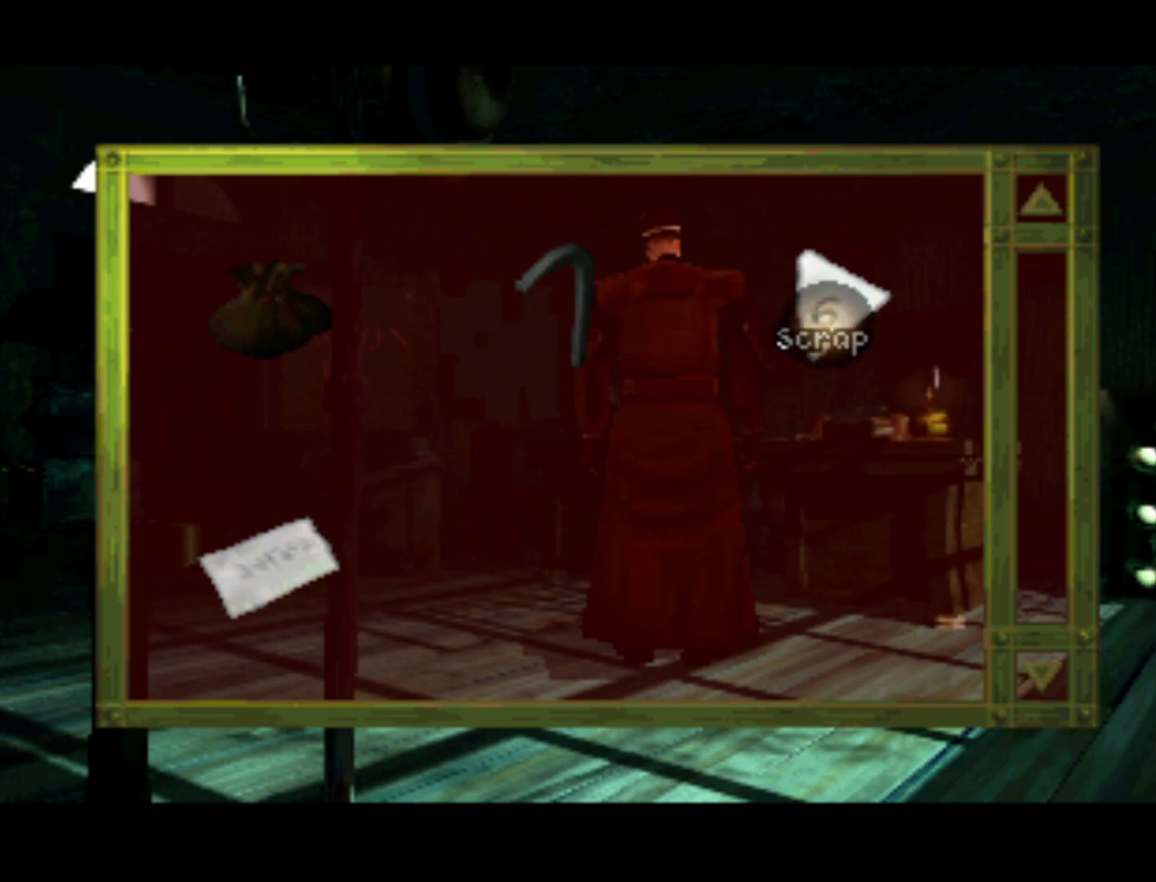
{"buttons": [], "left_stick": "center", "right_stick": "center", "events": []}
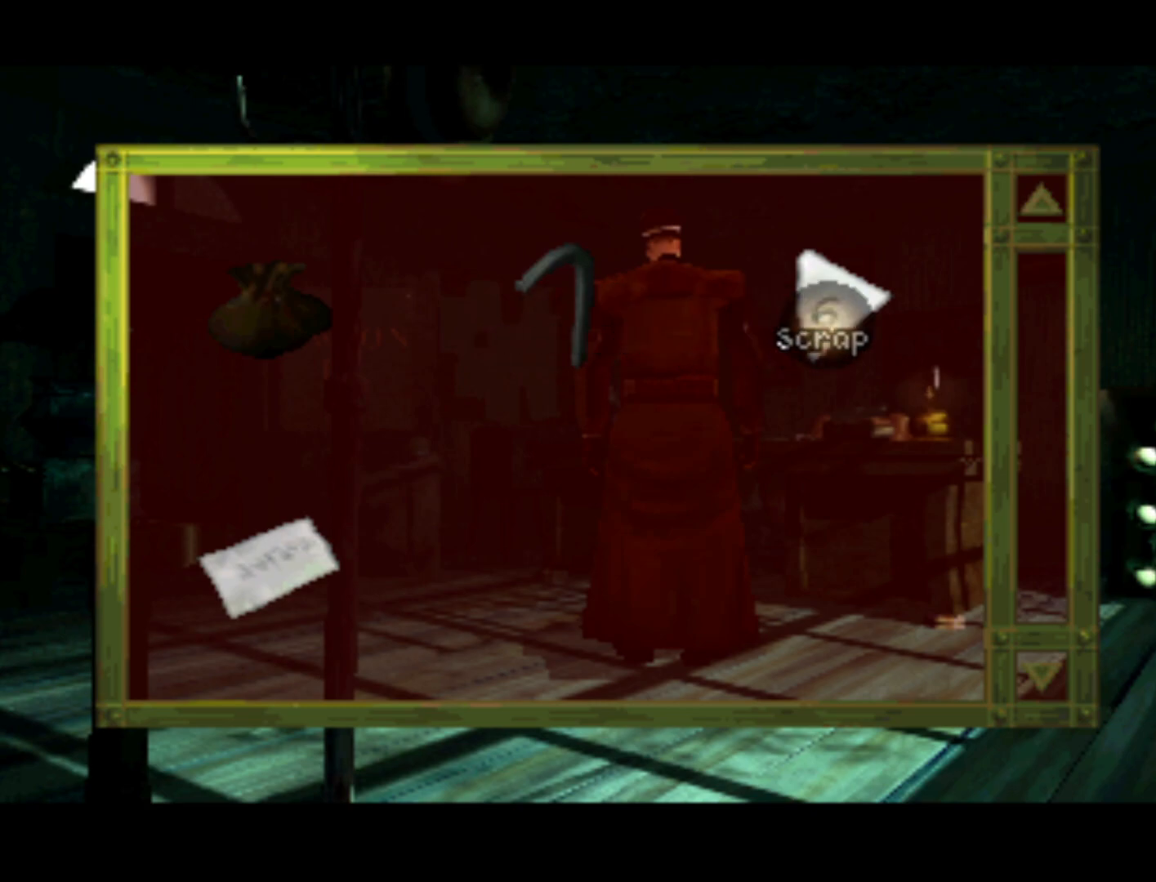
{"buttons": [], "left_stick": "center", "right_stick": "center", "events": []}
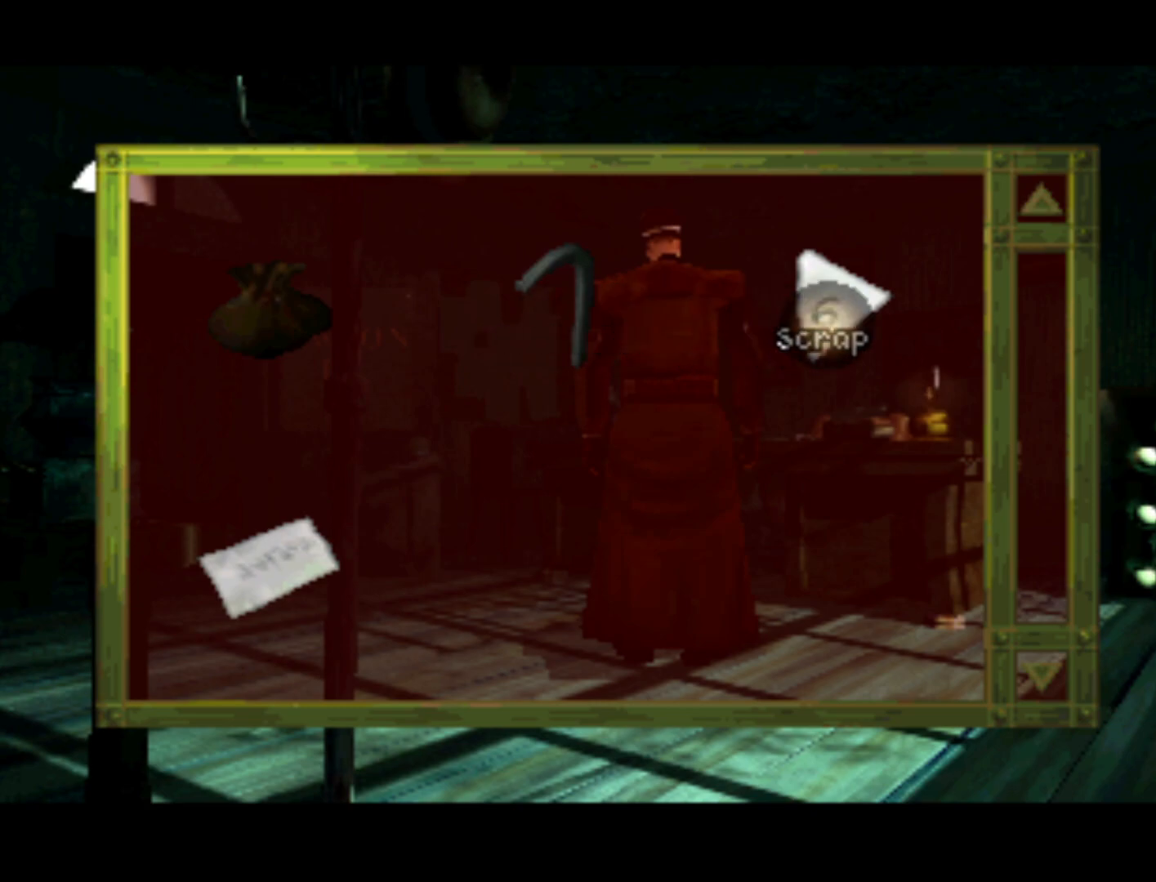
{"buttons": [], "left_stick": "center", "right_stick": "center", "events": [[150, "L1", "down"], [350, "L1", "up"]]}
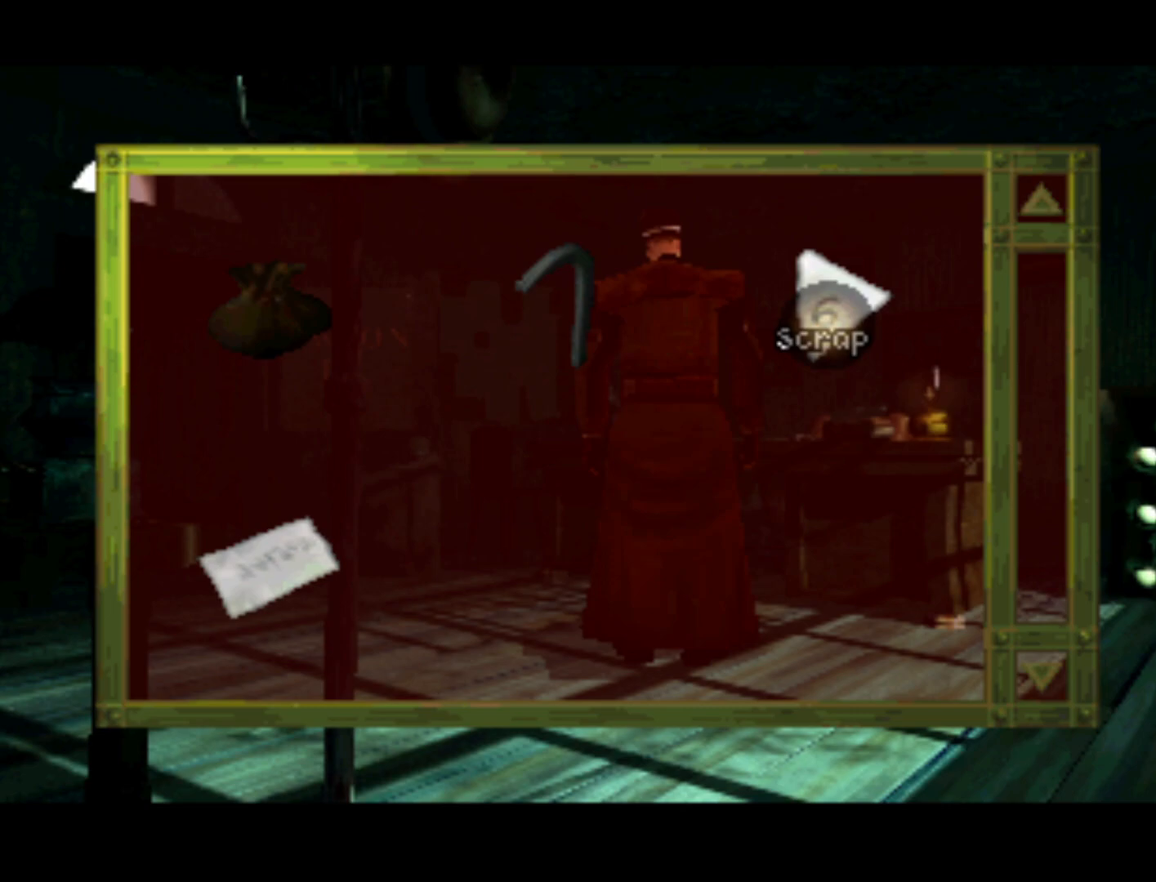
{"buttons": [], "left_stick": "center", "right_stick": "center", "events": []}
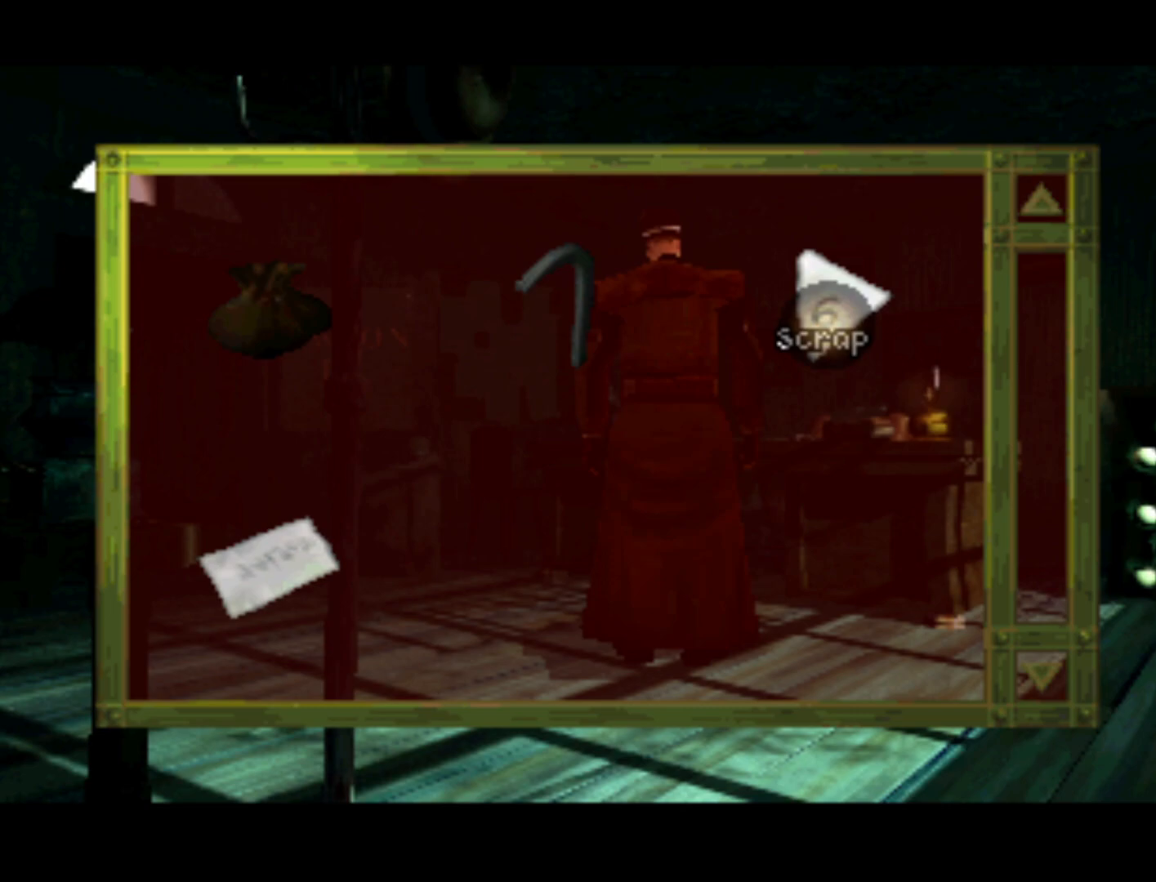
{"buttons": [], "left_stick": "center", "right_stick": "center", "events": []}
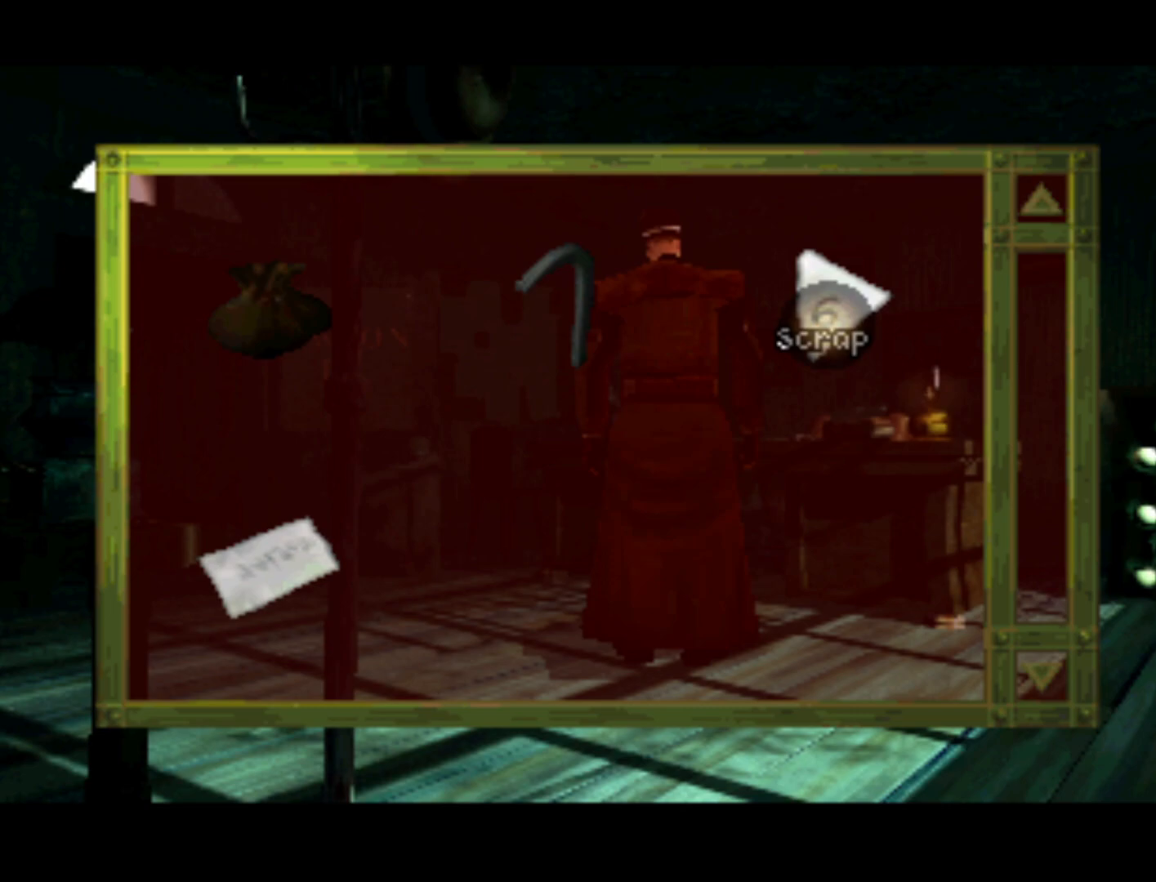
{"buttons": [], "left_stick": "center", "right_stick": "center", "events": []}
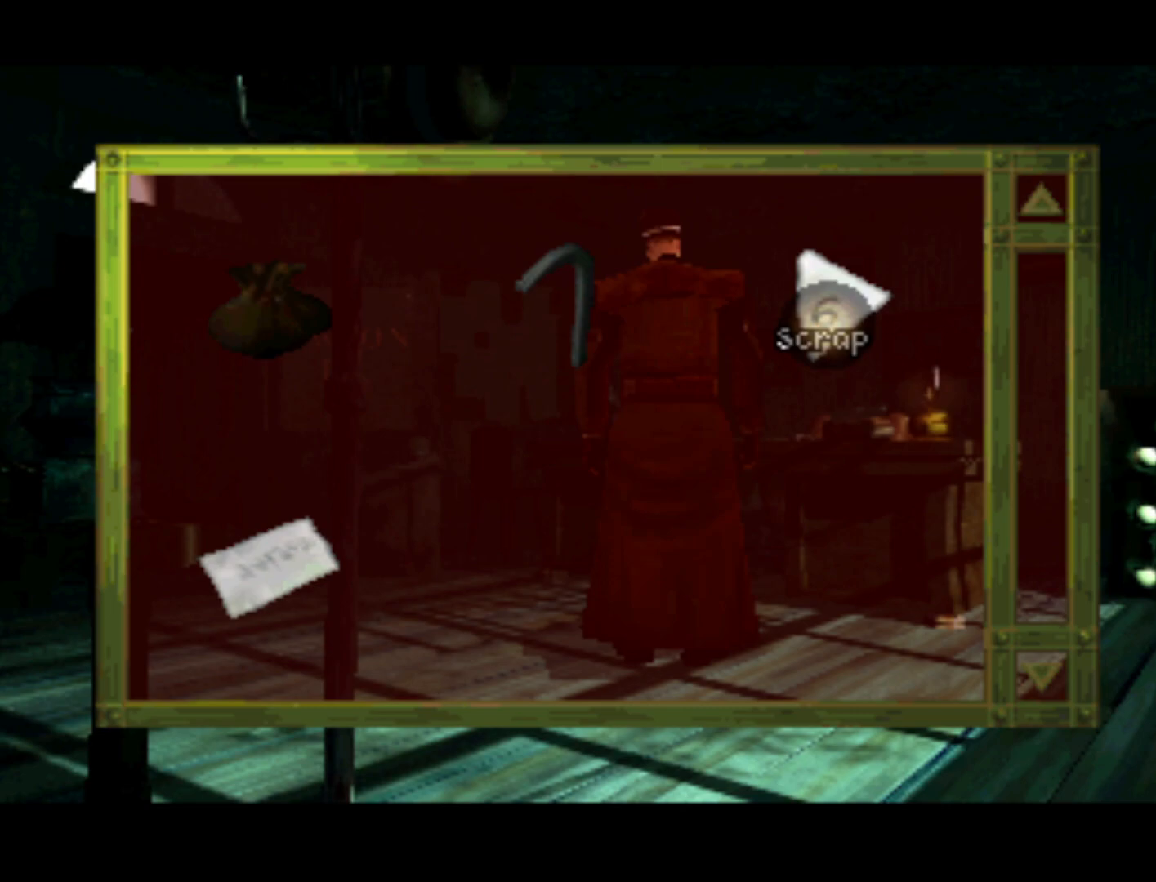
{"buttons": [], "left_stick": "center", "right_stick": "center", "events": []}
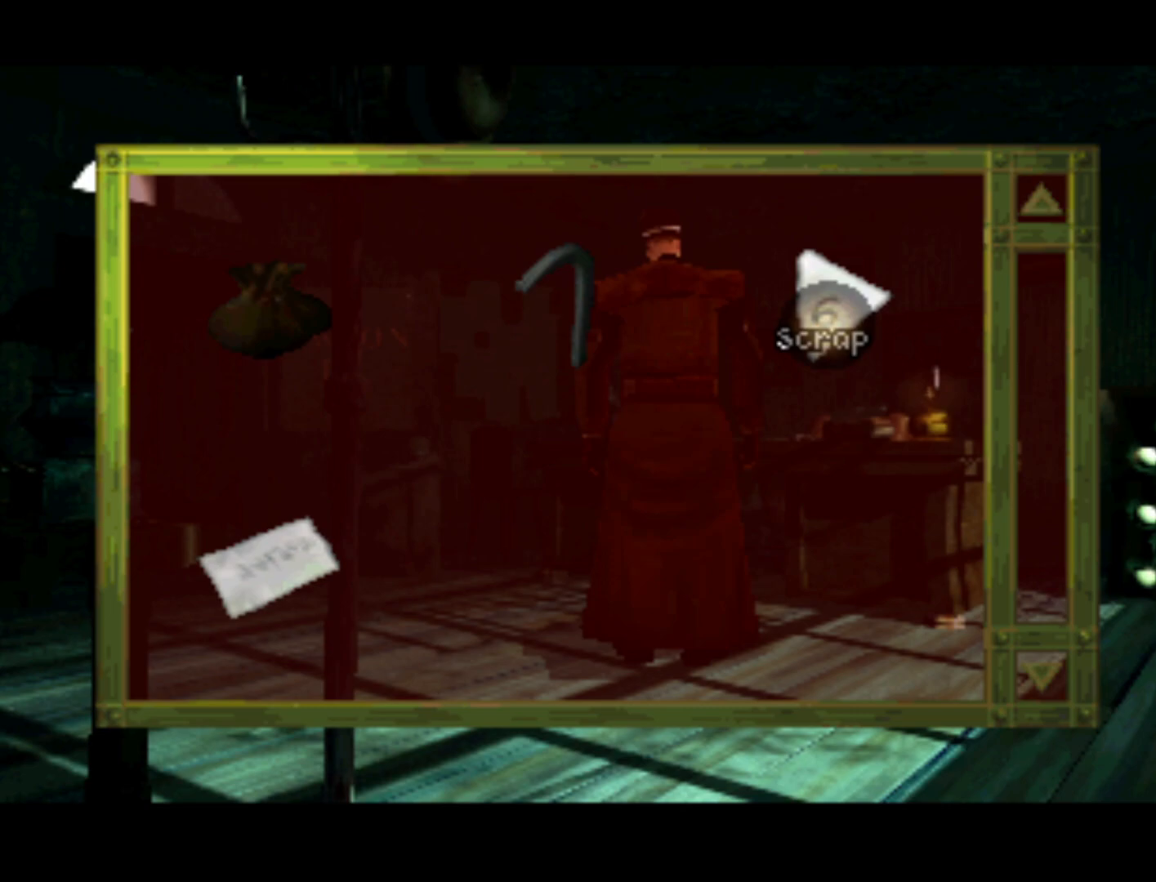
{"buttons": [], "left_stick": "center", "right_stick": "center", "events": []}
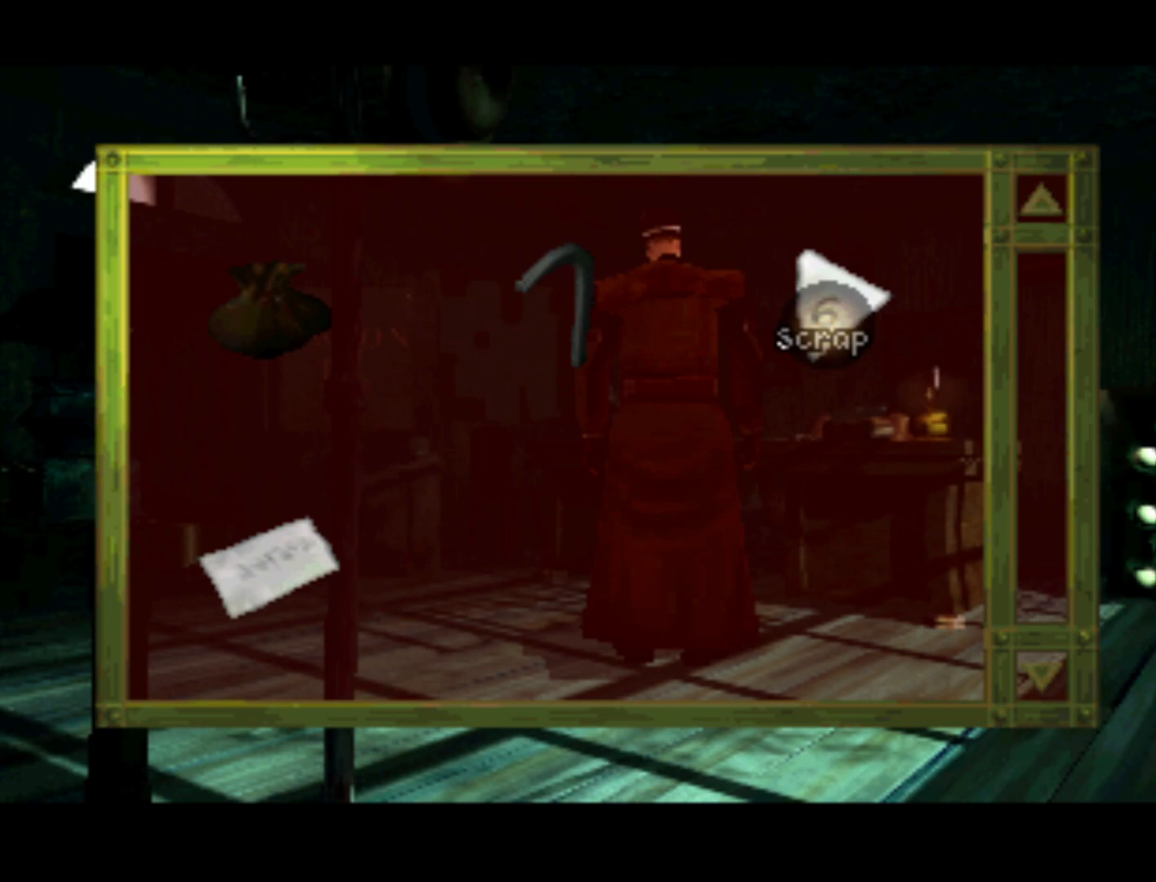
{"buttons": ["DPAD_DOWN", "DPAD_LEFT"], "left_stick": "center", "right_stick": "center", "events": [[317, "DPAD_LEFT", "down"], [383, "DPAD_DOWN", "down"]]}
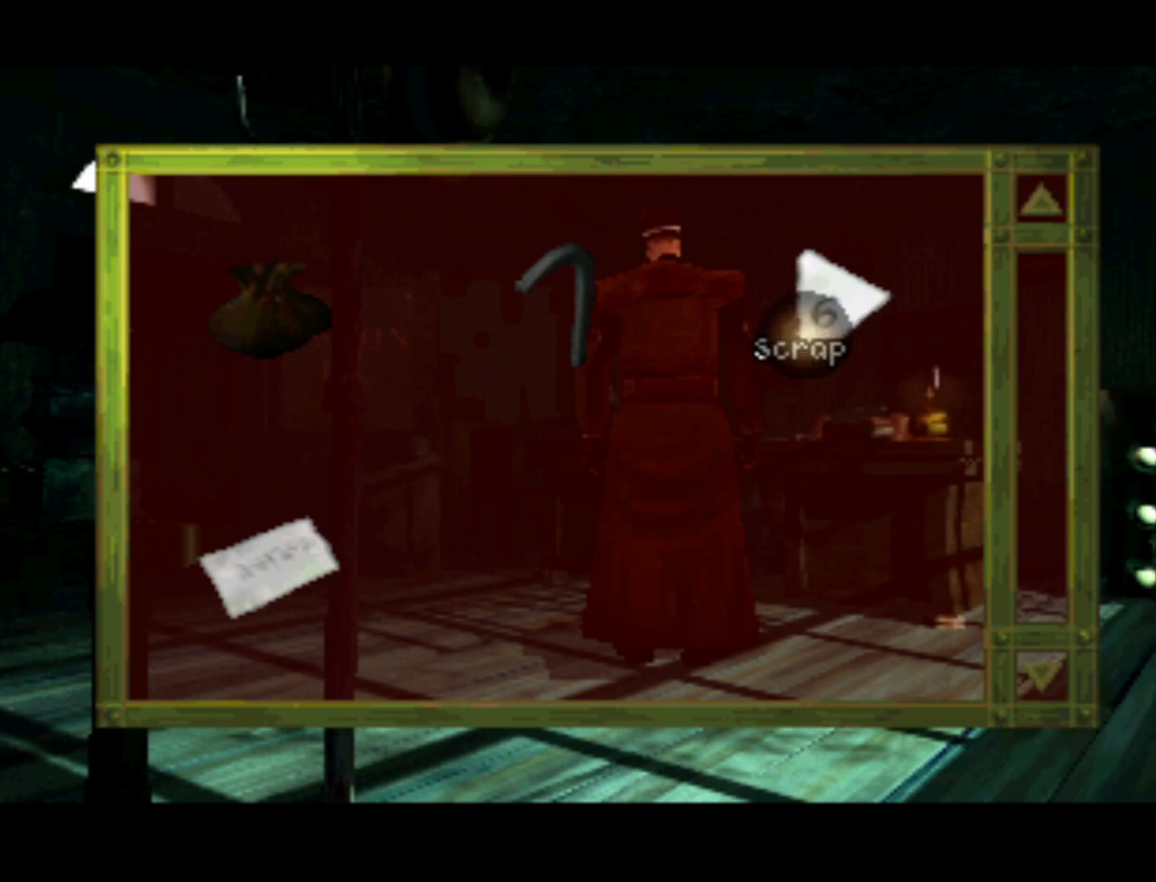
{"buttons": [], "left_stick": "center", "right_stick": "center", "events": [[250, "DPAD_DOWN", "up"], [350, "DPAD_LEFT", "up"]]}
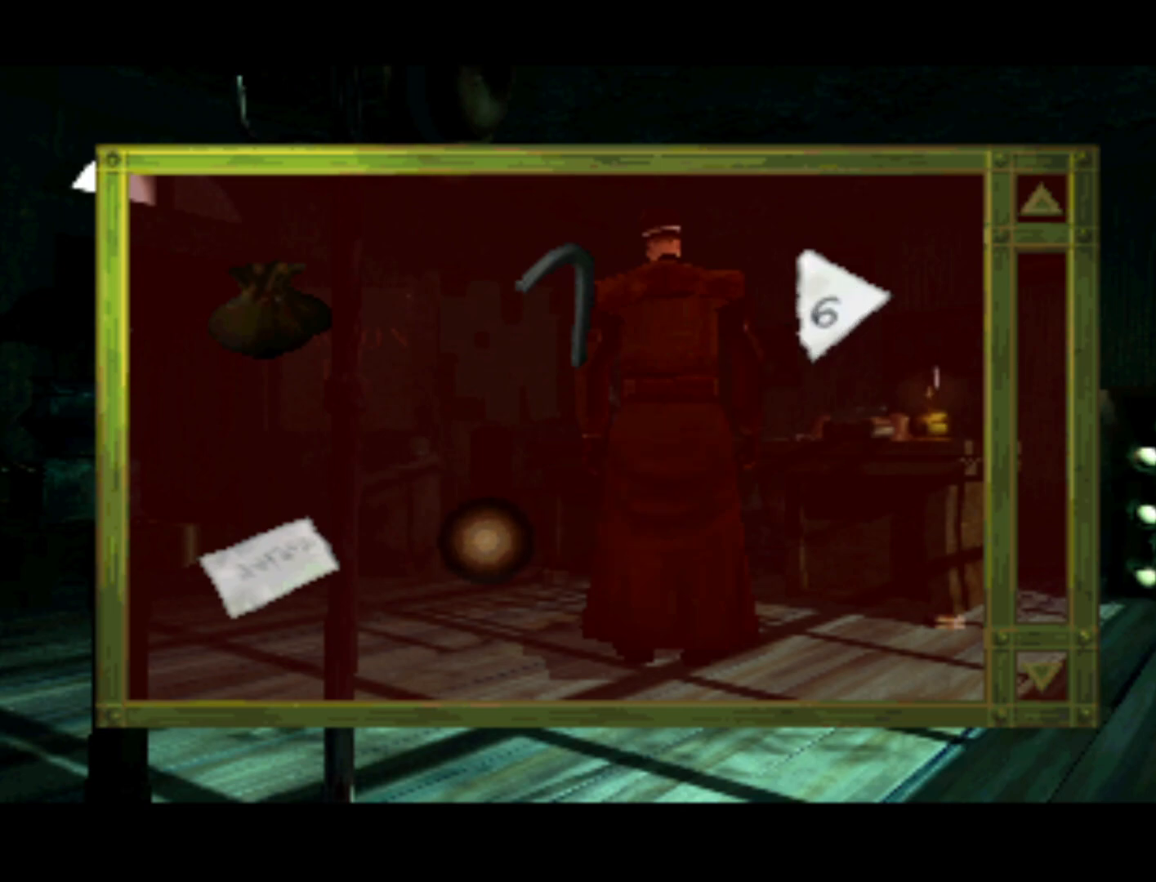
{"buttons": [], "left_stick": "center", "right_stick": "center", "events": [[117, "DPAD_LEFT", "down"], [483, "DPAD_LEFT", "up"]]}
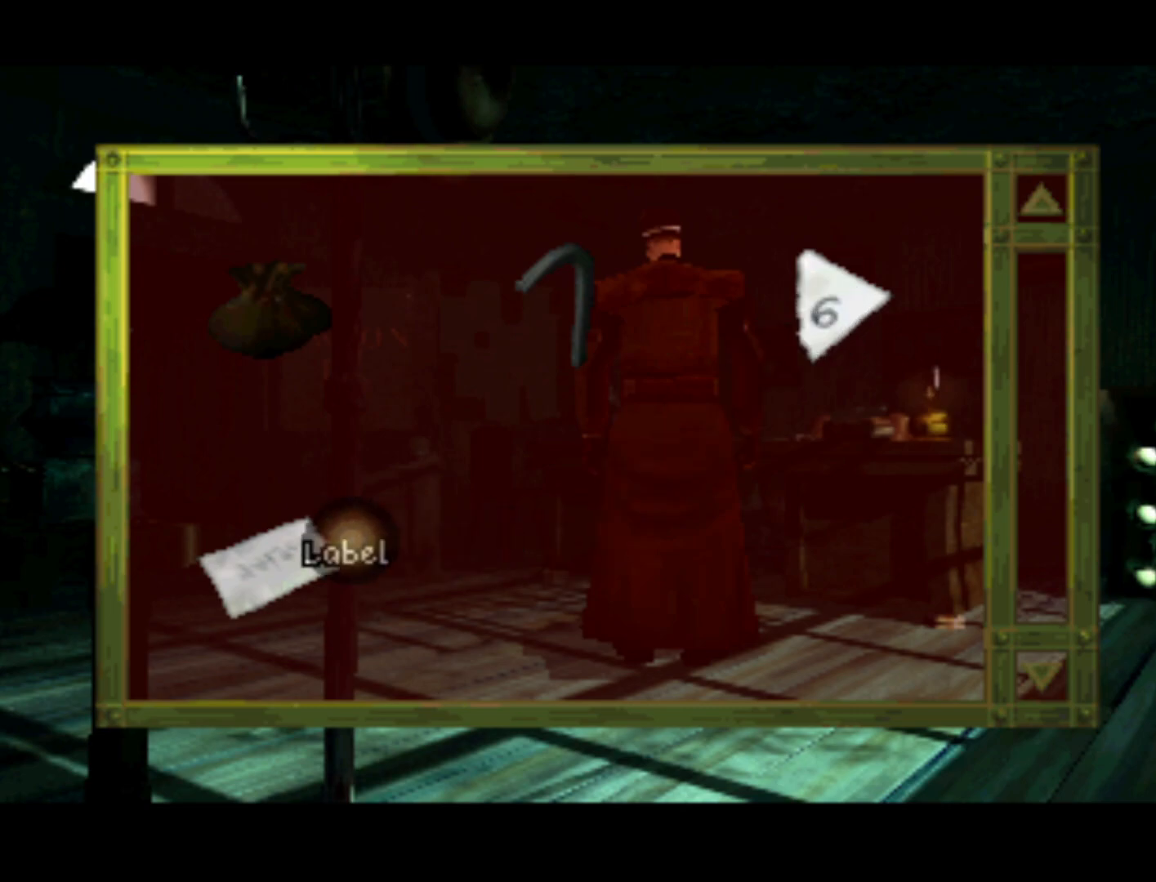
{"buttons": ["DPAD_DOWN"], "left_stick": "center", "right_stick": "center", "events": [[383, "DPAD_DOWN", "down"]]}
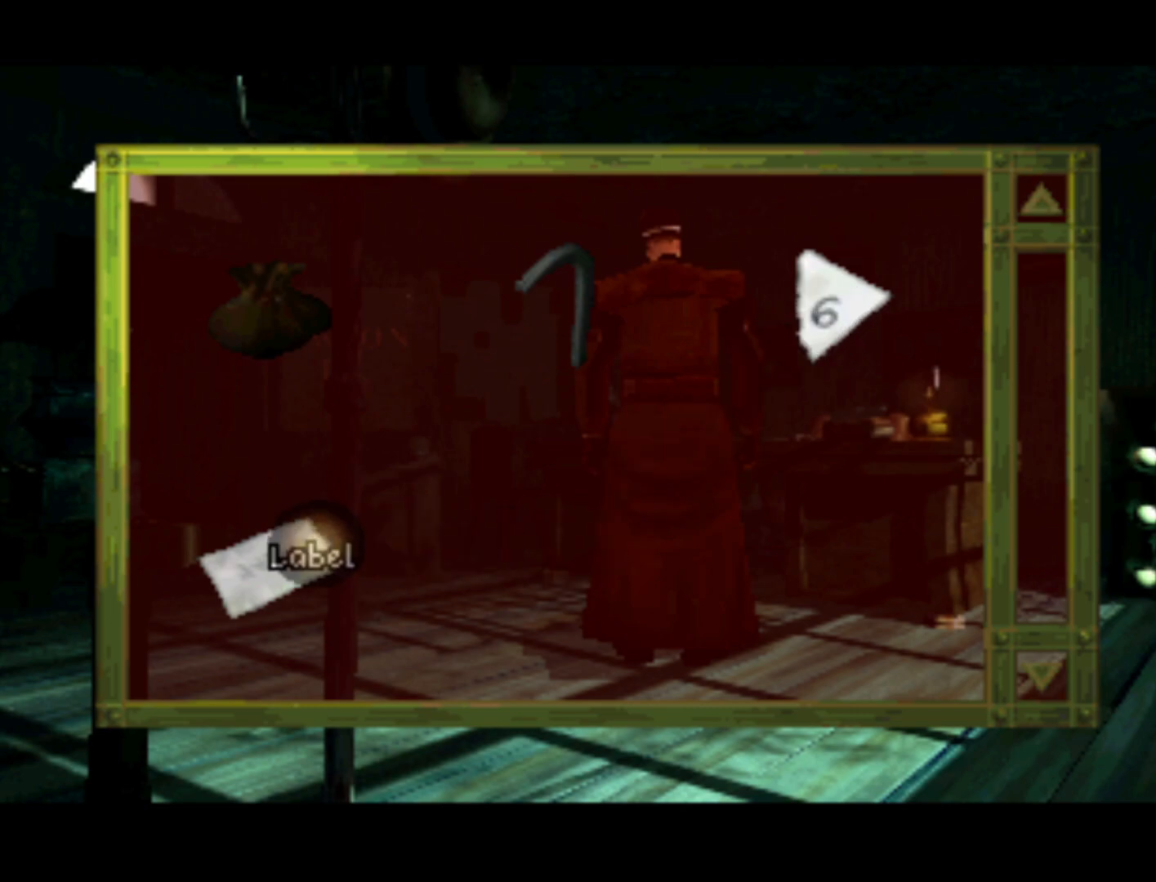
{"buttons": [], "left_stick": "center", "right_stick": "center", "events": [[50, "DPAD_DOWN", "up"], [183, "DPAD_LEFT", "down"], [250, "DPAD_LEFT", "up"]]}
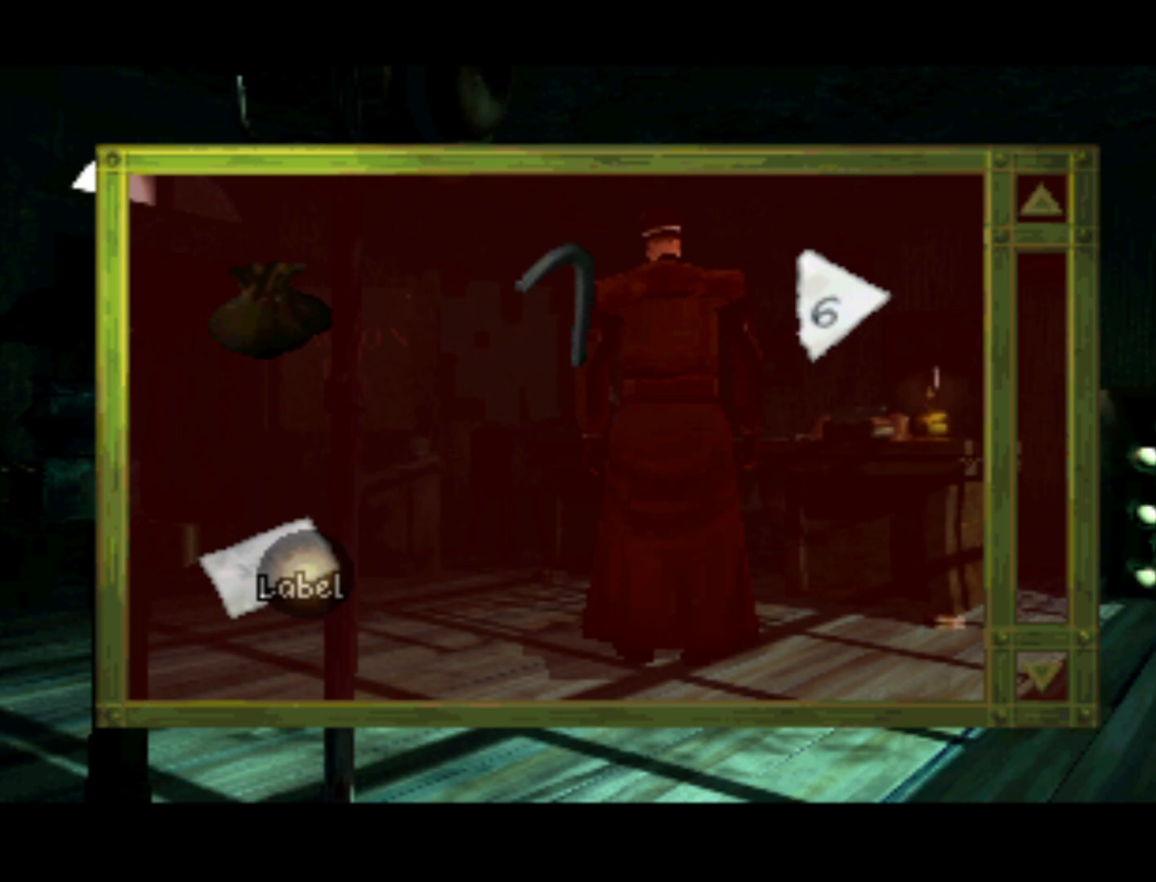
{"buttons": [], "left_stick": "center", "right_stick": "center", "events": [[350, "DPAD_LEFT", "down"], [483, "DPAD_LEFT", "up"]]}
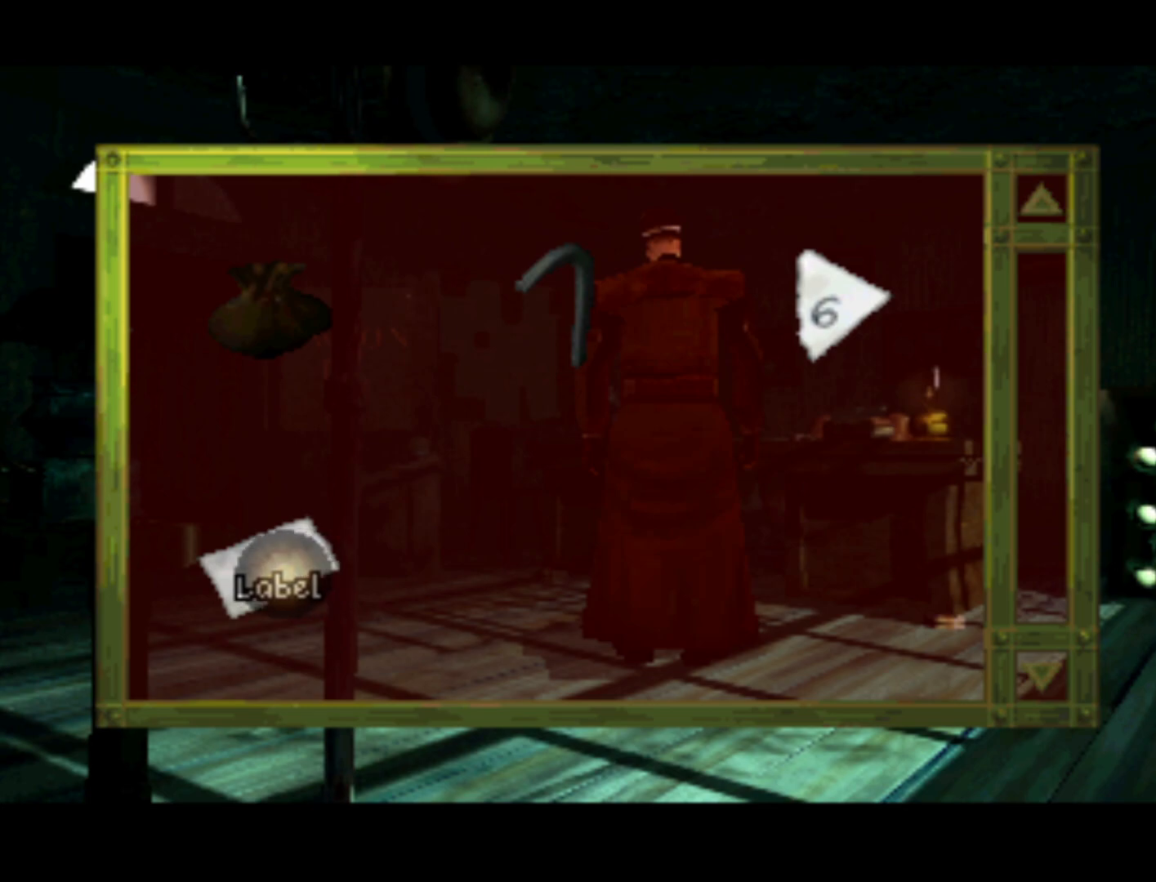
{"buttons": [], "left_stick": "center", "right_stick": "center", "events": []}
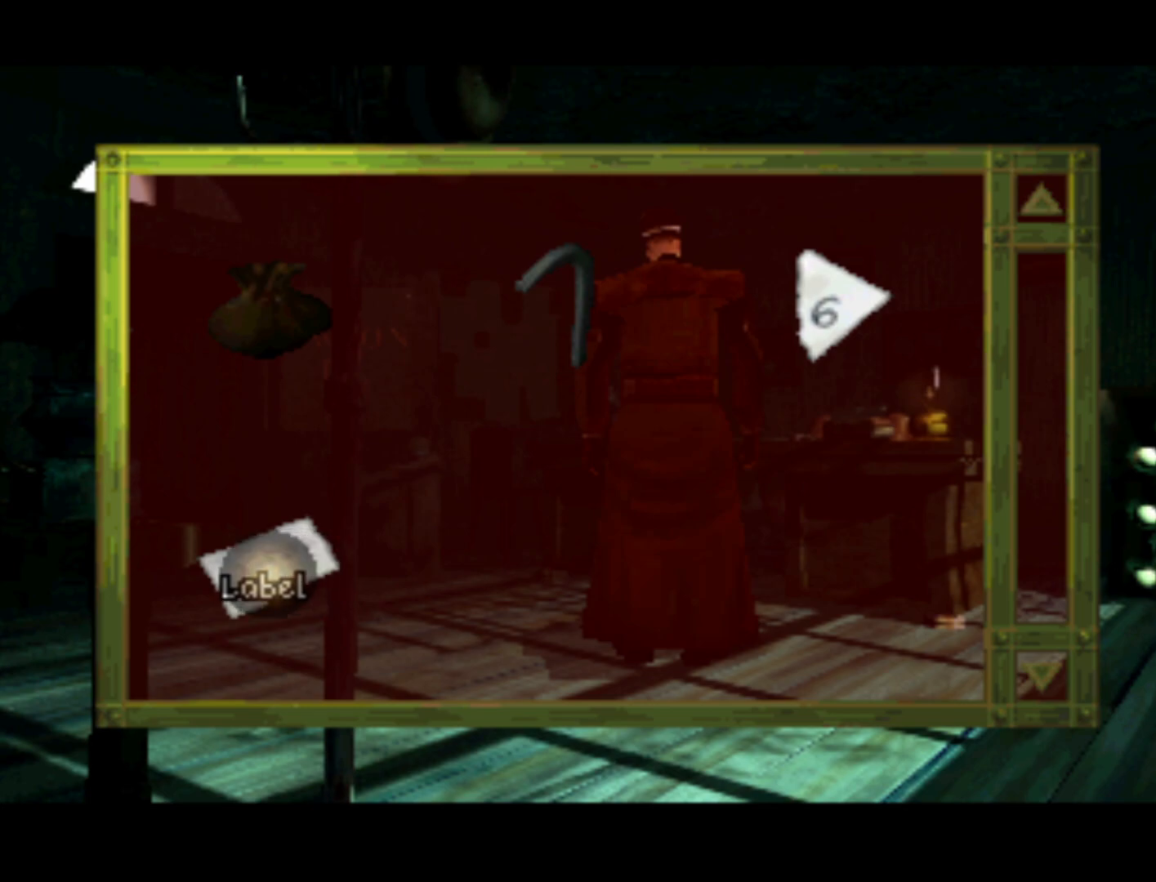
{"buttons": [], "left_stick": "center", "right_stick": "center", "events": []}
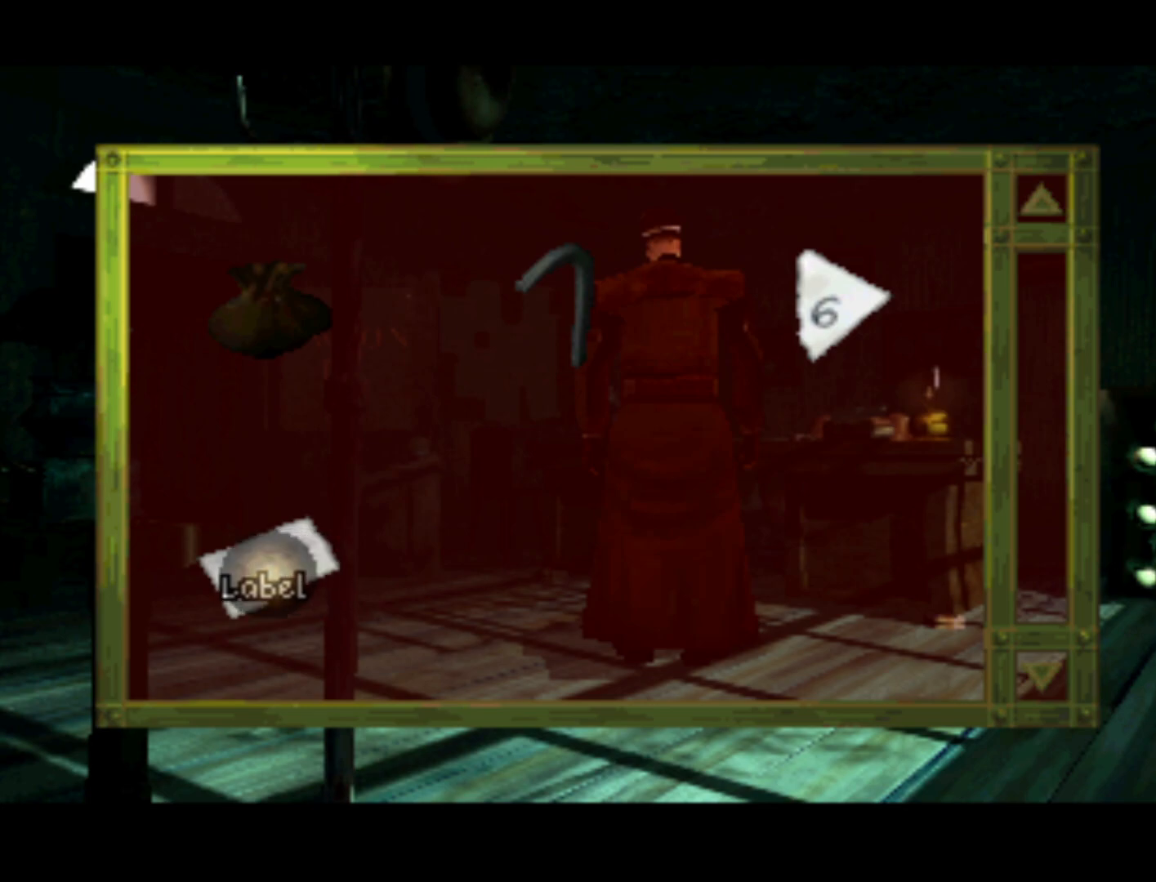
{"buttons": [], "left_stick": "center", "right_stick": "center", "events": []}